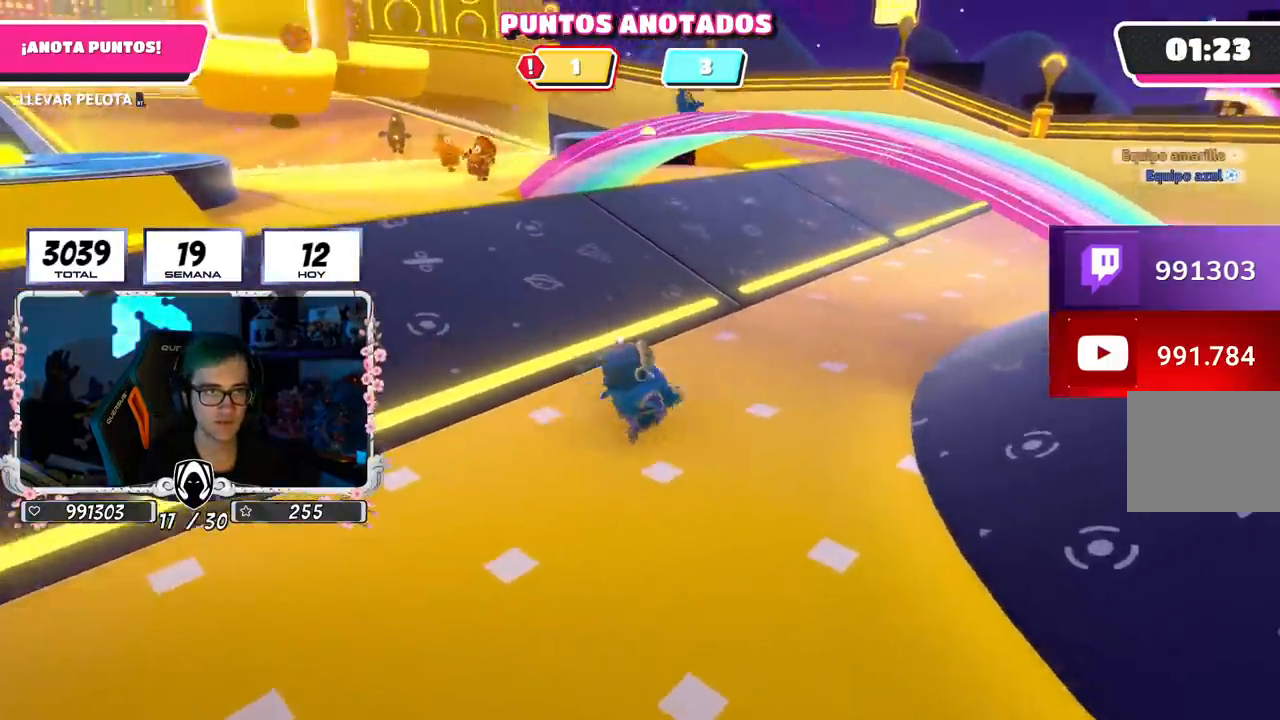
Gameplay with a controller (PlayStation layout); each line is a JSON object with the inputs held at the frame after it. "events" lists button and stick changes between this image and that frame as [ms after this image, input, new state], when the widget could be followed in between.
{"buttons": [], "left_stick": "down-right", "right_stick": "center", "events": [[66, "right_stick", "center"], [100, "CROSS", "down"], [233, "CROSS", "up"]]}
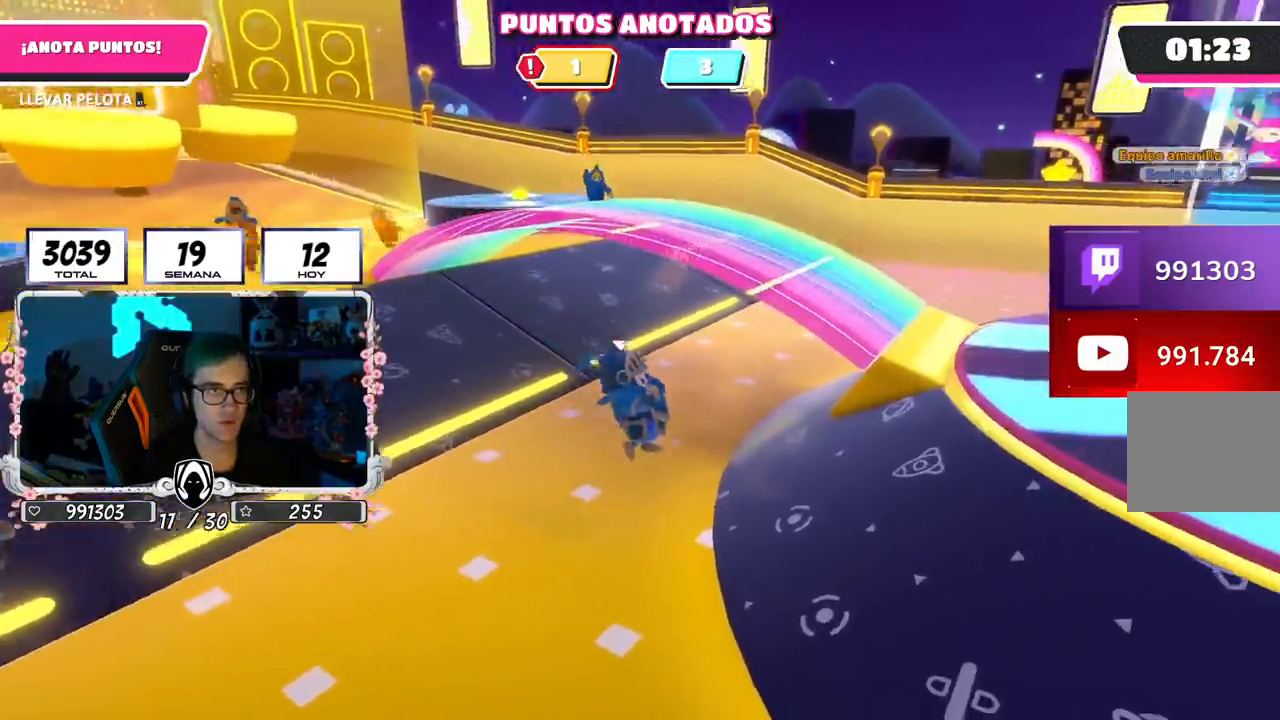
{"buttons": [], "left_stick": "right", "right_stick": "right", "events": [[17, "right_stick", "up-left"], [267, "right_stick", "center"], [367, "right_stick", "right"], [400, "left_stick", "right"]]}
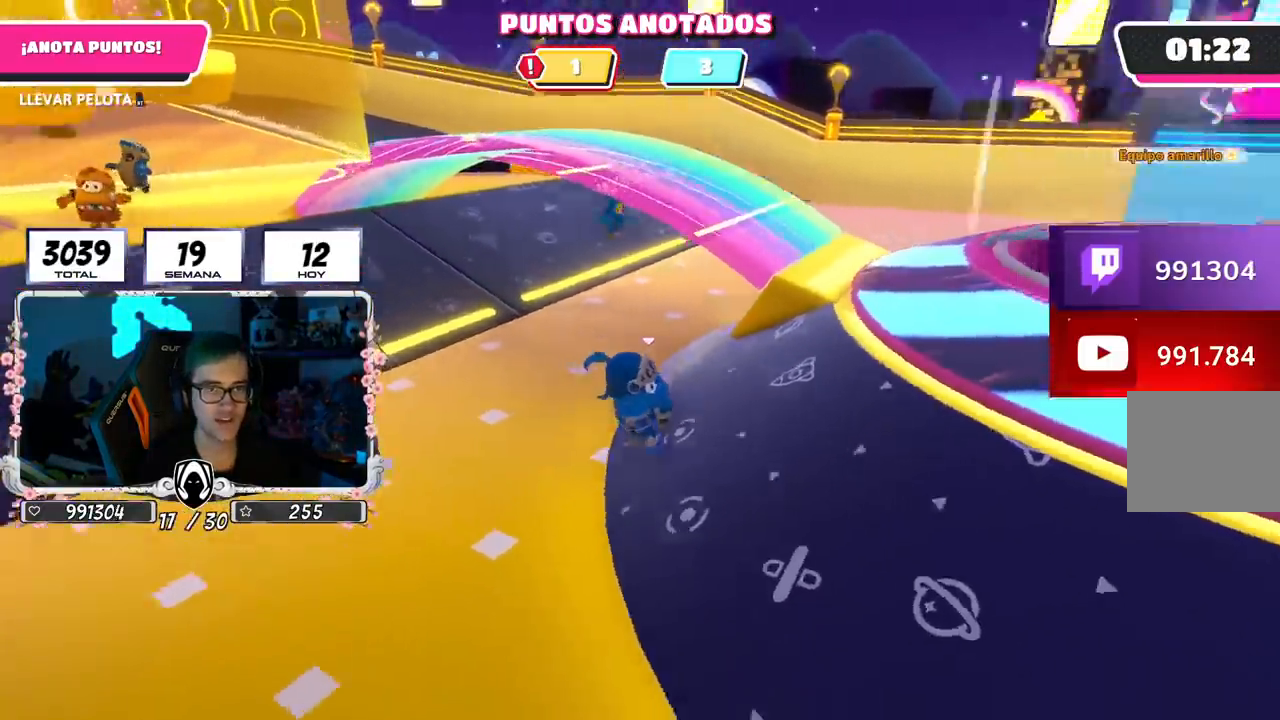
{"buttons": [], "left_stick": "up-right", "right_stick": "center", "events": [[66, "right_stick", "down-right"], [216, "left_stick", "up-right"], [467, "right_stick", "center"]]}
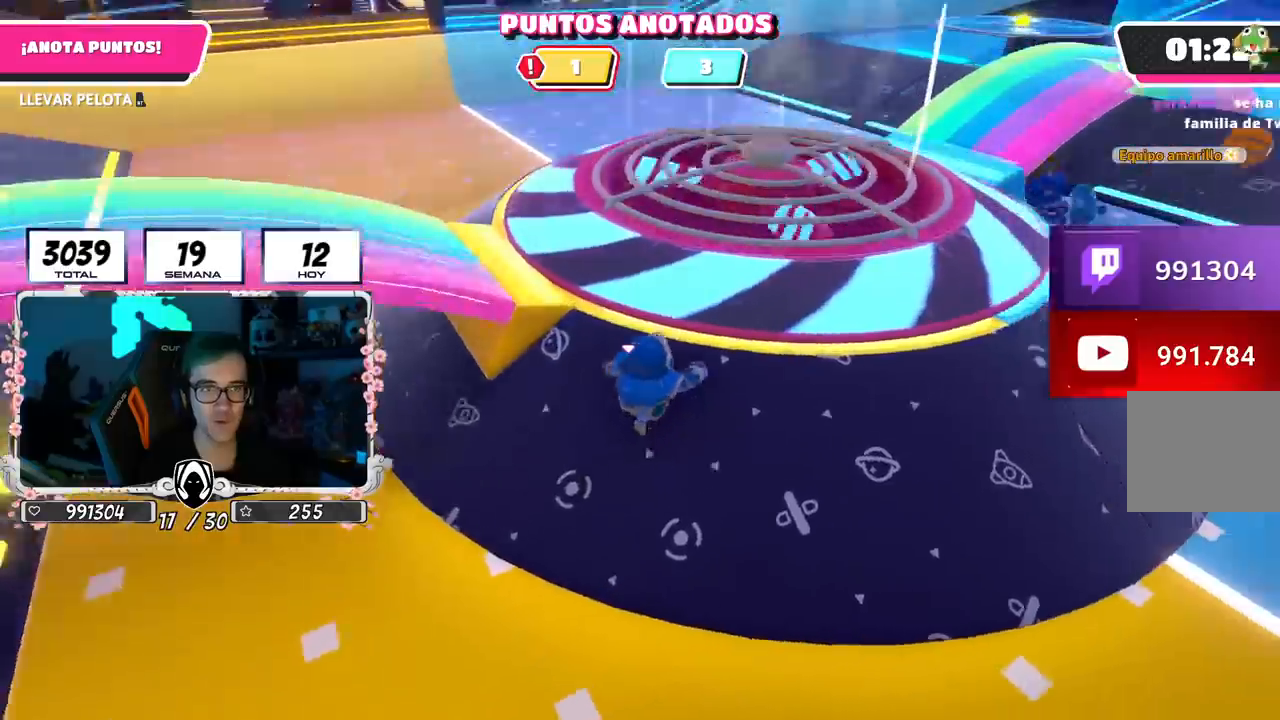
{"buttons": [], "left_stick": "up-right", "right_stick": "down-left", "events": [[367, "right_stick", "left"], [468, "right_stick", "down-left"]]}
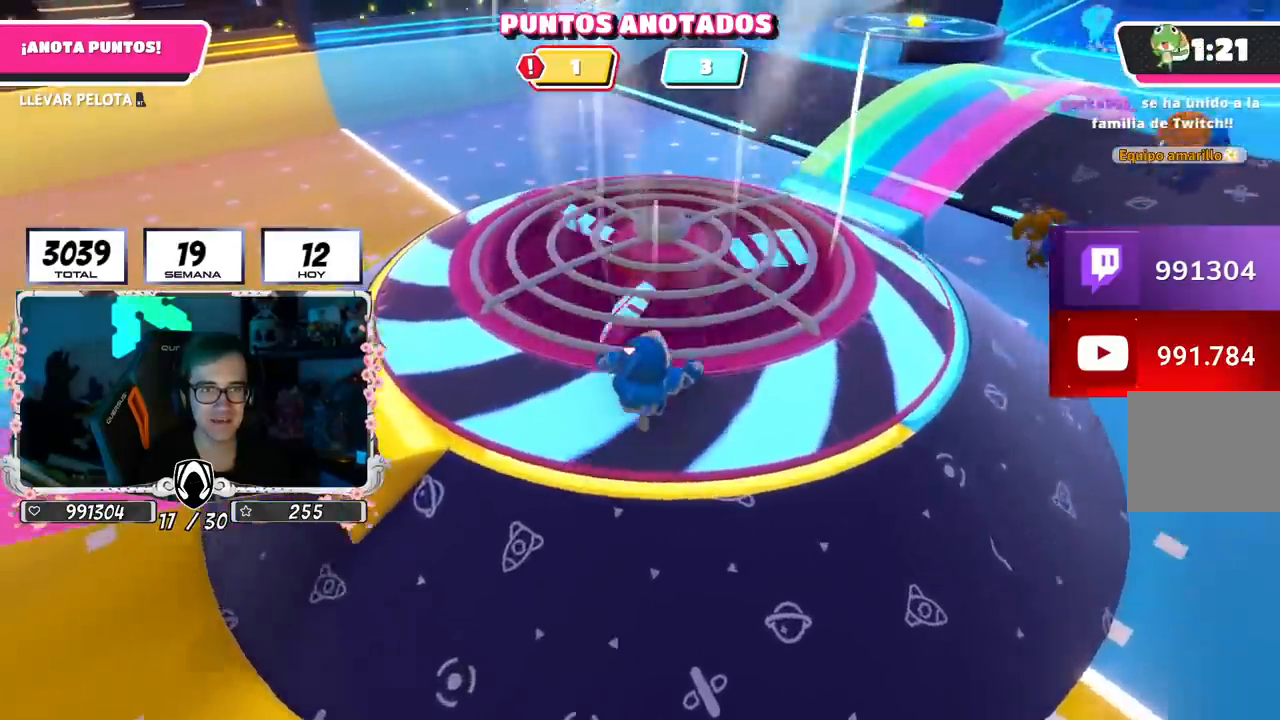
{"buttons": [], "left_stick": "left", "right_stick": "down-left", "events": [[267, "left_stick", "down-right"], [334, "left_stick", "down-left"], [434, "left_stick", "left"]]}
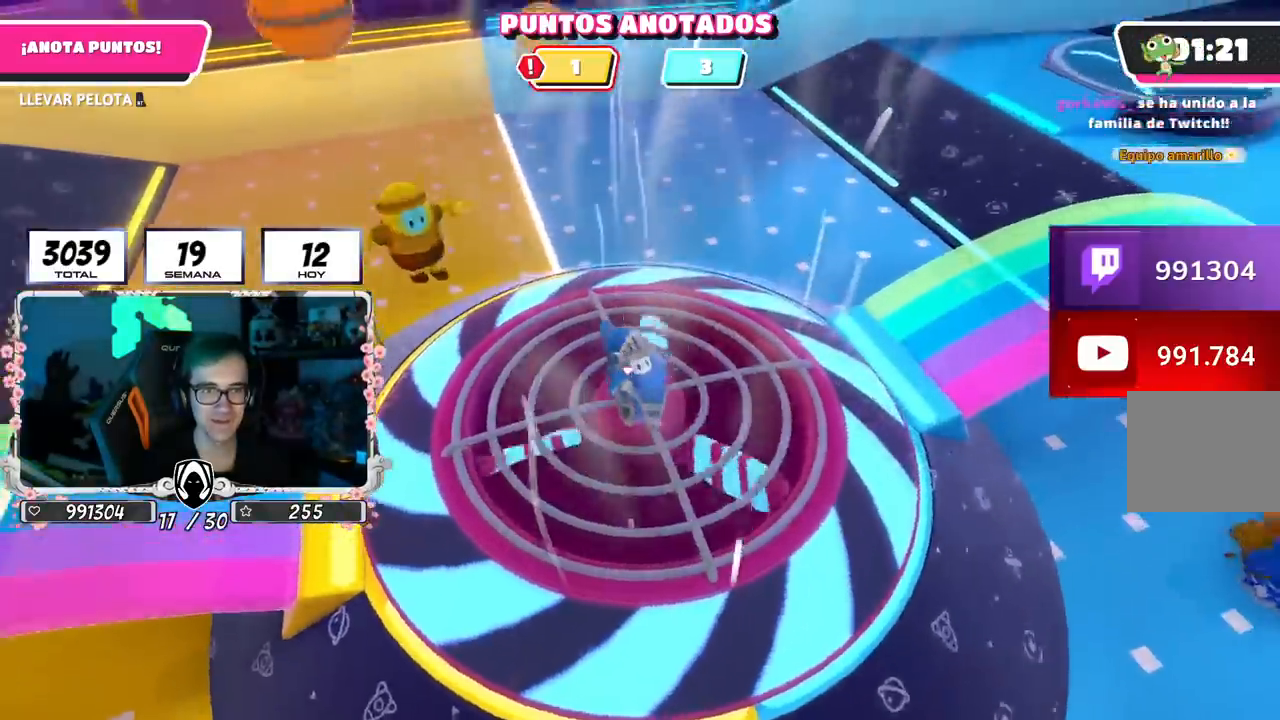
{"buttons": [], "left_stick": "up", "right_stick": "down-left", "events": [[117, "left_stick", "up-left"], [267, "right_stick", "center"], [301, "left_stick", "left"], [434, "left_stick", "up"], [468, "right_stick", "down-left"]]}
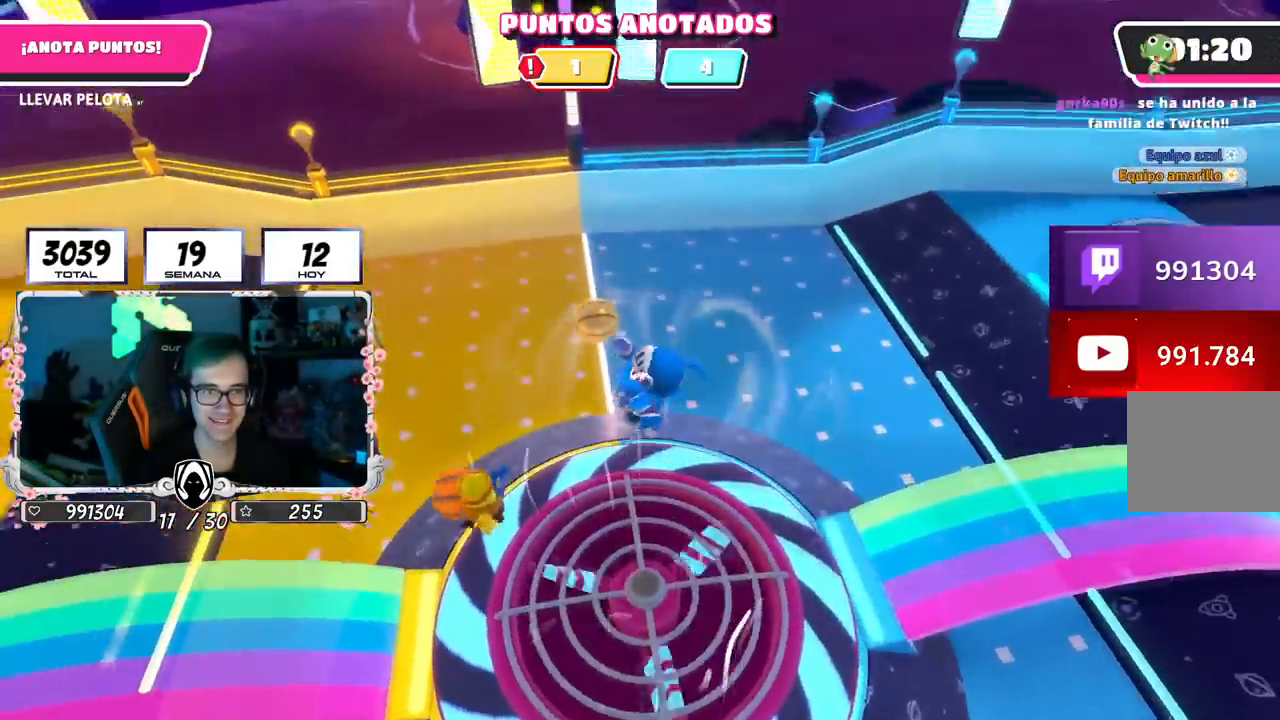
{"buttons": [], "left_stick": "up", "right_stick": "center", "events": [[83, "right_stick", "center"]]}
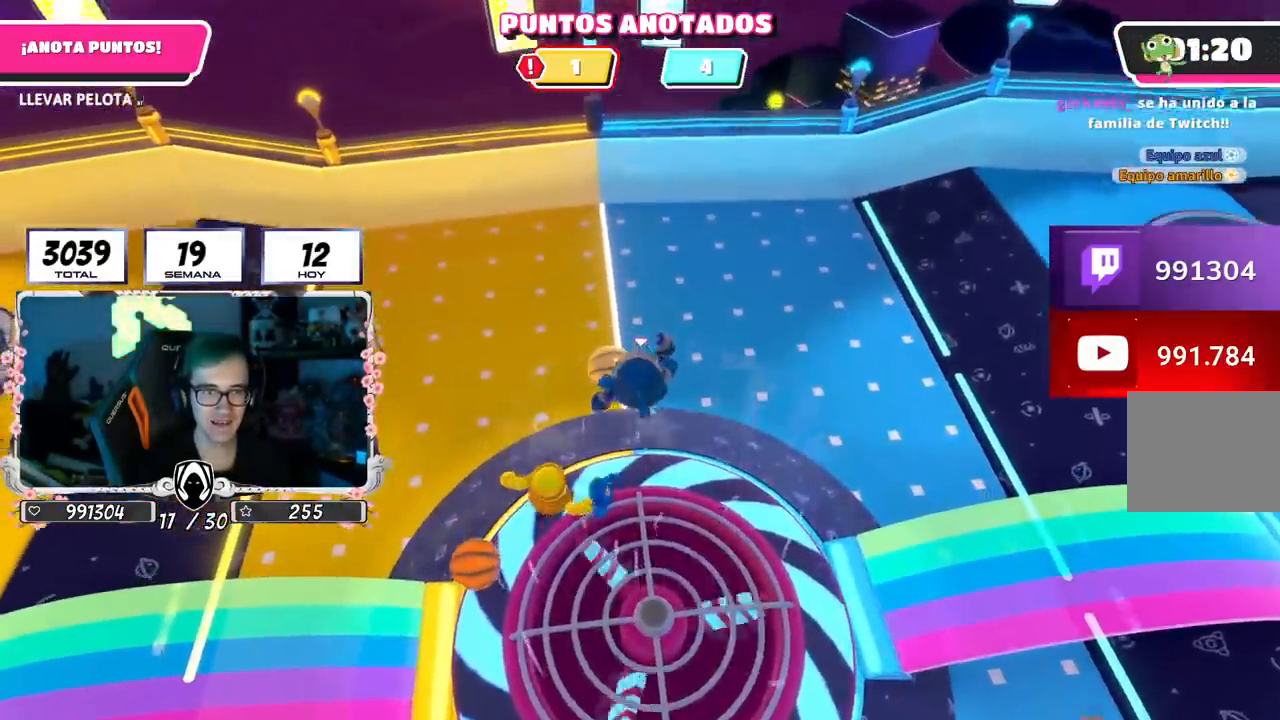
{"buttons": ["R2"], "left_stick": "up", "right_stick": "up-left", "events": [[201, "right_stick", "up-left"], [217, "R2", "down"]]}
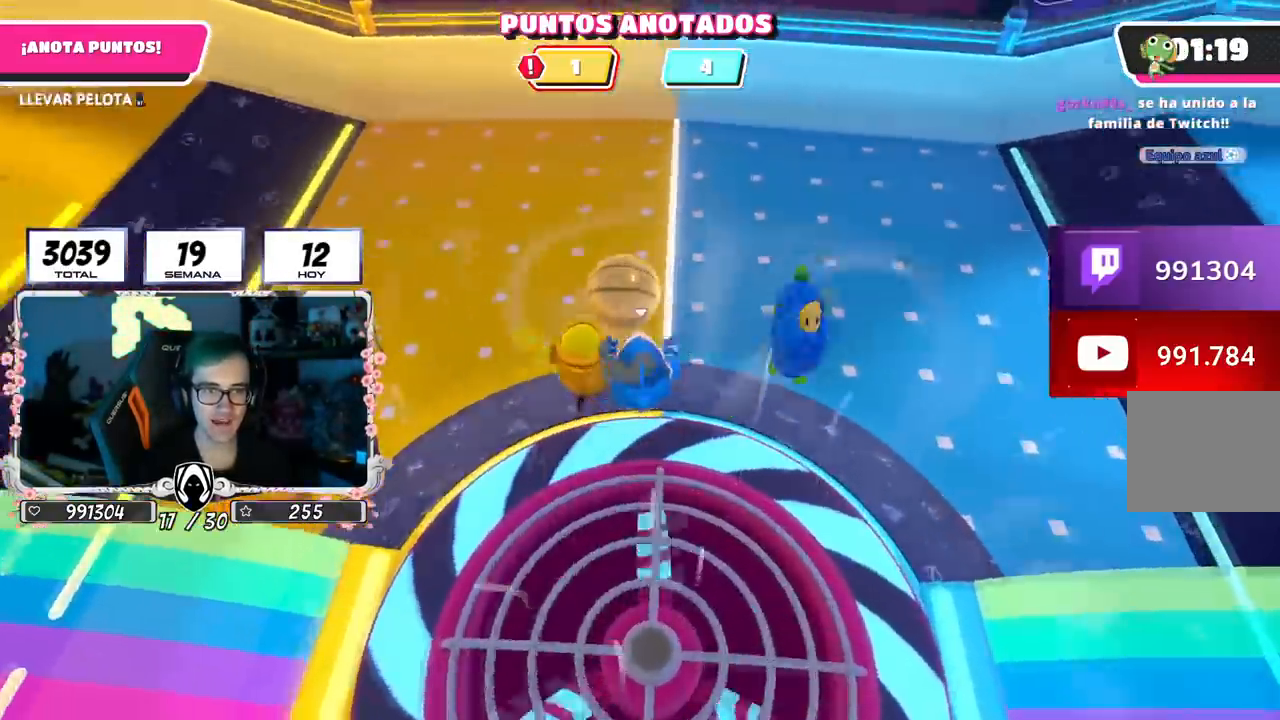
{"buttons": [], "left_stick": "right", "right_stick": "center", "events": [[50, "left_stick", "up-left"], [283, "right_stick", "center"], [367, "left_stick", "right"], [484, "R2", "up"]]}
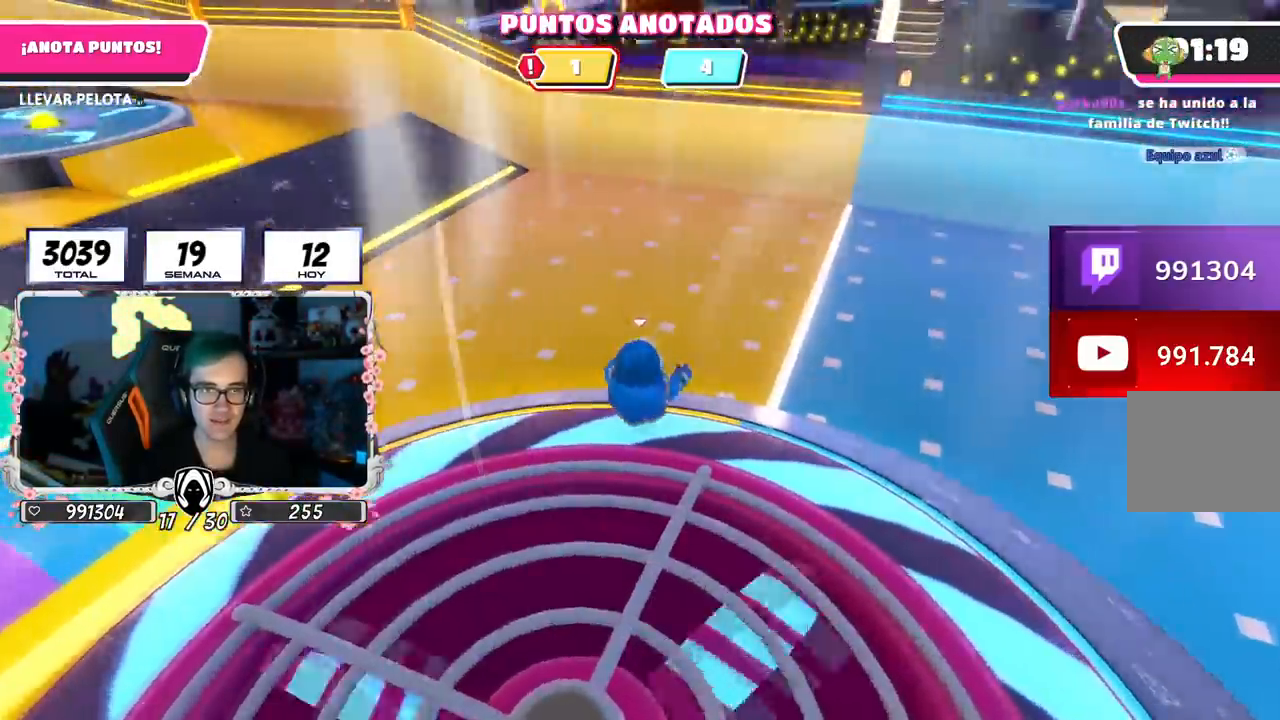
{"buttons": [], "left_stick": "up", "right_stick": "center", "events": [[50, "right_stick", "down-right"], [334, "left_stick", "up-right"], [451, "right_stick", "center"], [501, "left_stick", "up"]]}
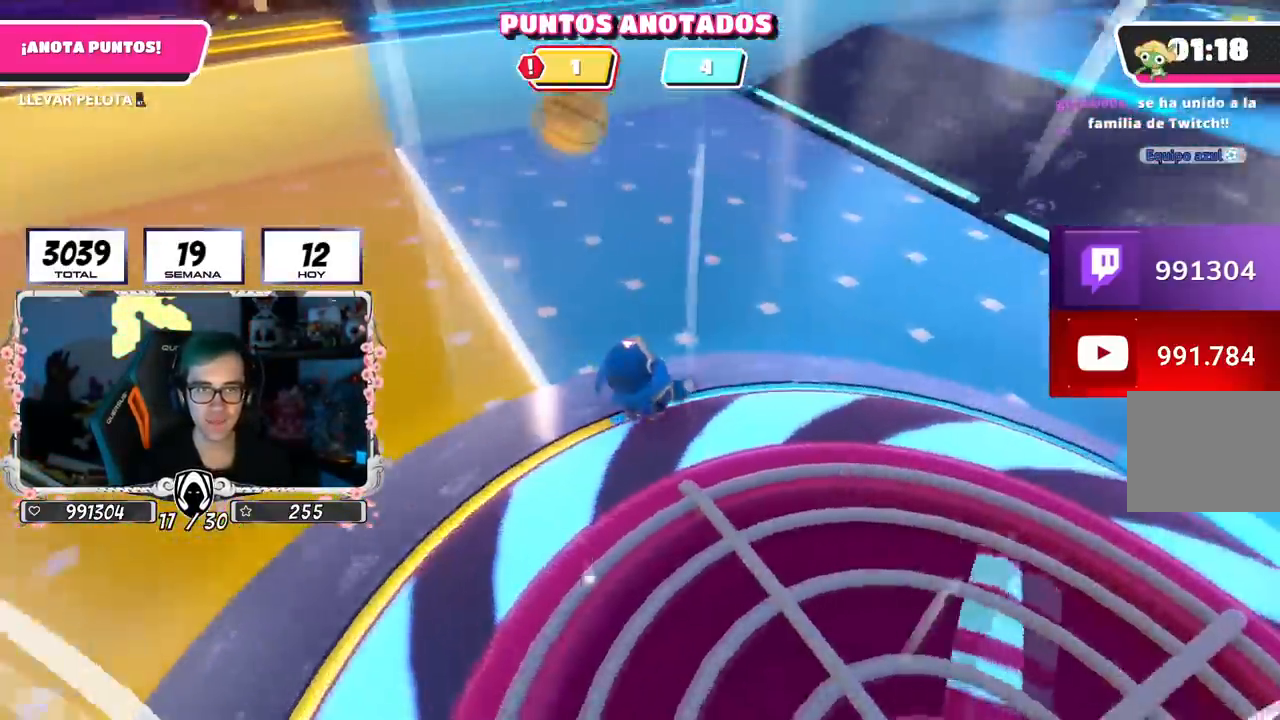
{"buttons": [], "left_stick": "up", "right_stick": "left", "events": [[100, "left_stick", "up-left"], [284, "right_stick", "down-left"], [417, "left_stick", "up"], [450, "right_stick", "left"]]}
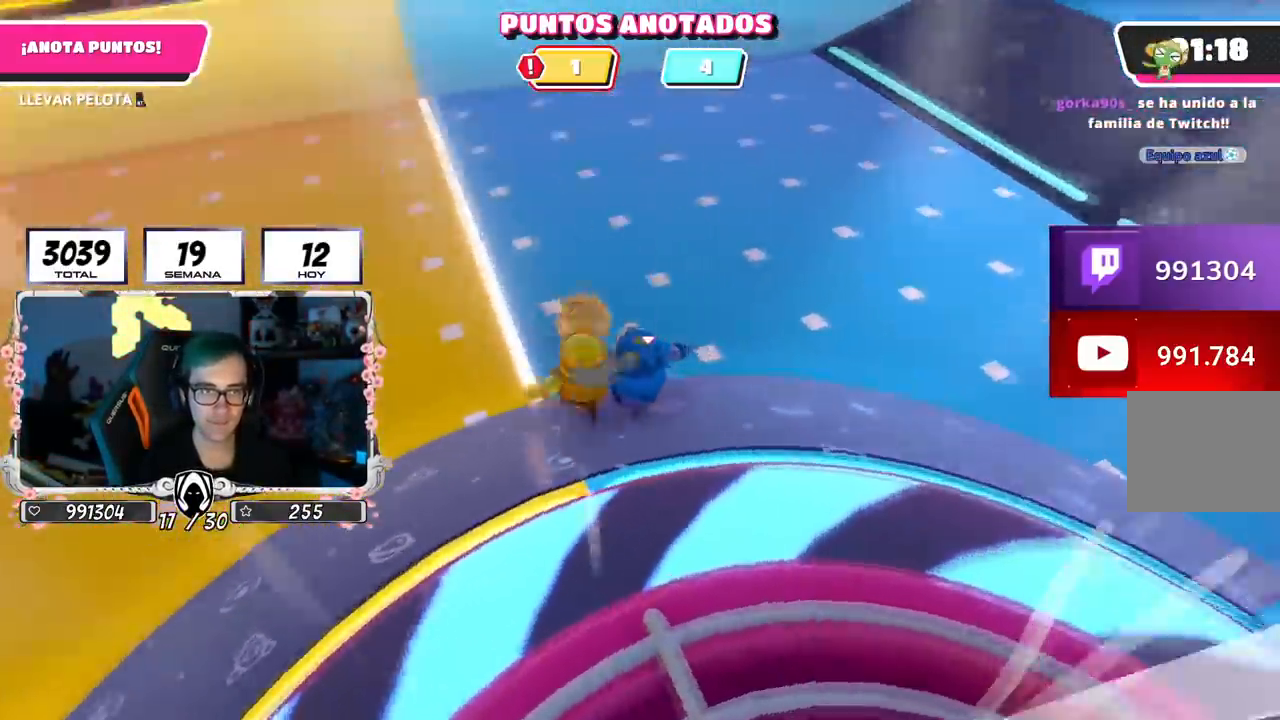
{"buttons": [], "left_stick": "up", "right_stick": "center", "events": [[117, "right_stick", "down-left"], [351, "right_stick", "center"]]}
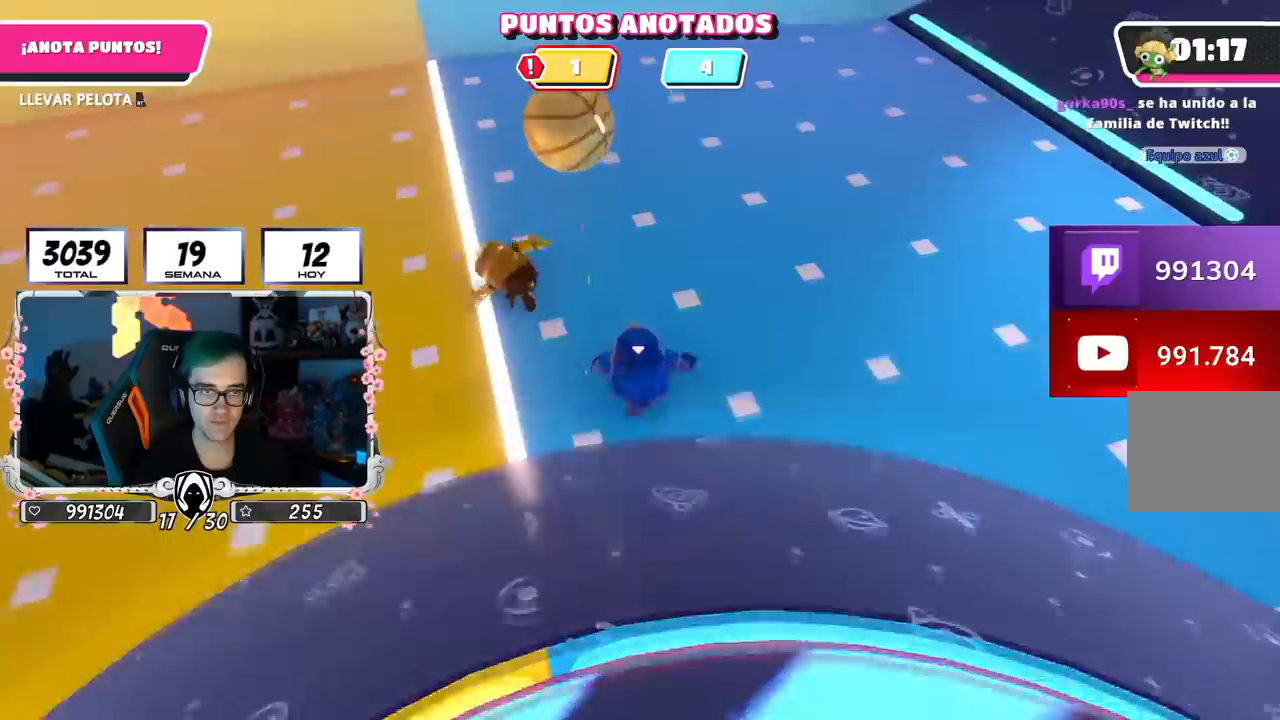
{"buttons": ["R2"], "left_stick": "down-left", "right_stick": "center", "events": [[100, "left_stick", "down-right"], [183, "left_stick", "down-left"], [300, "CROSS", "down"], [300, "left_stick", "up-left"], [417, "CROSS", "up"], [417, "R2", "down"], [417, "left_stick", "down-left"]]}
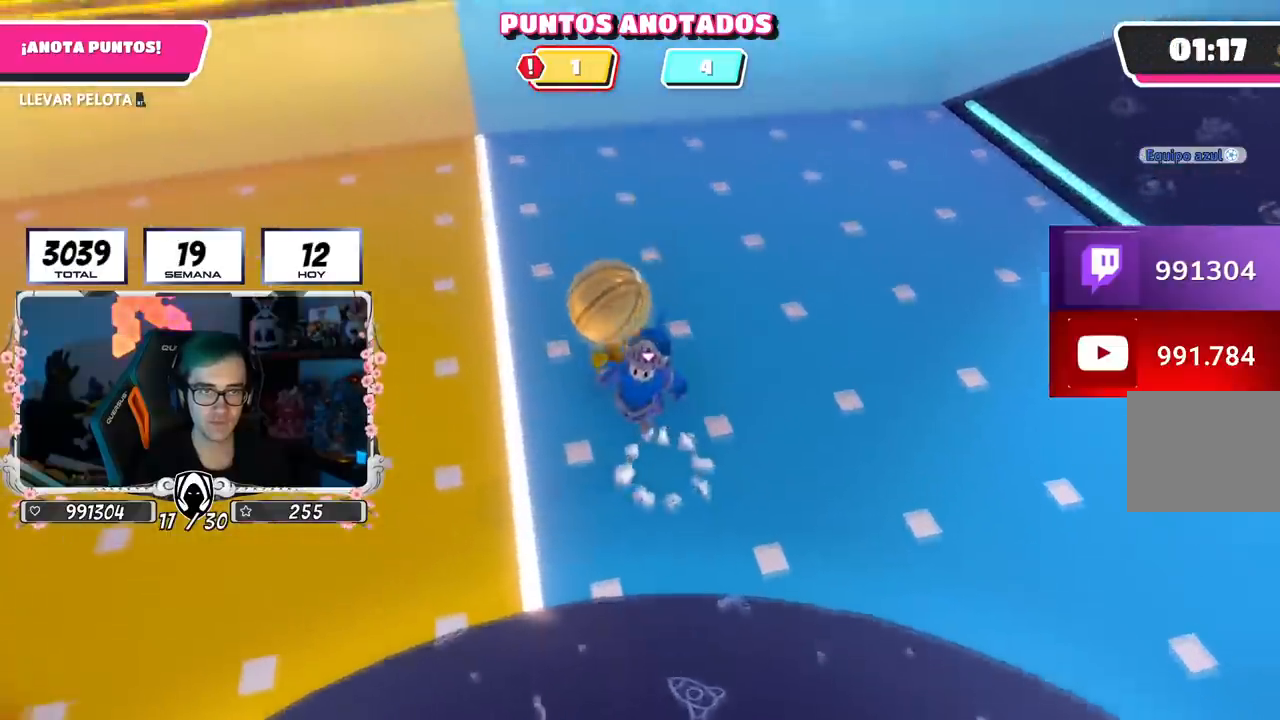
{"buttons": ["R2"], "left_stick": "up", "right_stick": "left", "events": [[17, "left_stick", "left"], [334, "right_stick", "left"], [417, "R1", "down"], [484, "R1", "up"], [501, "left_stick", "up"]]}
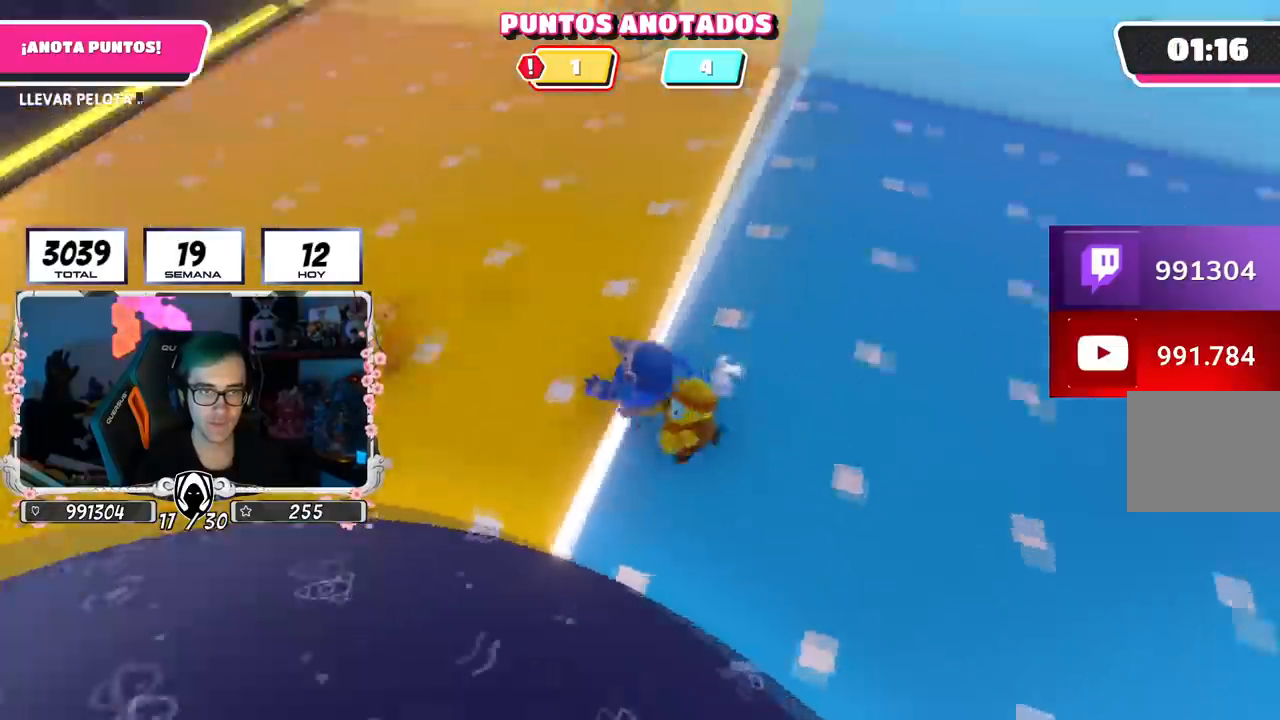
{"buttons": [], "left_stick": "up-right", "right_stick": "center", "events": [[33, "right_stick", "center"], [50, "R2", "up"], [133, "left_stick", "up-right"]]}
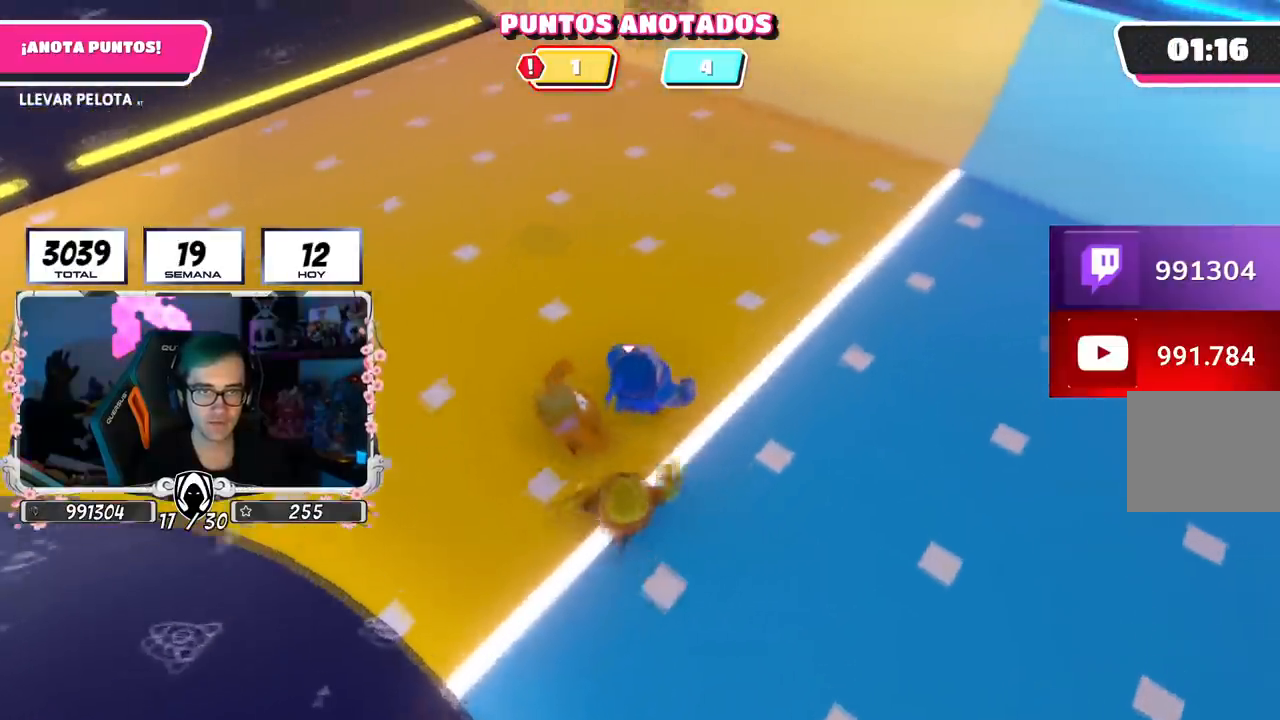
{"buttons": [], "left_stick": "up", "right_stick": "center", "events": [[17, "left_stick", "up"]]}
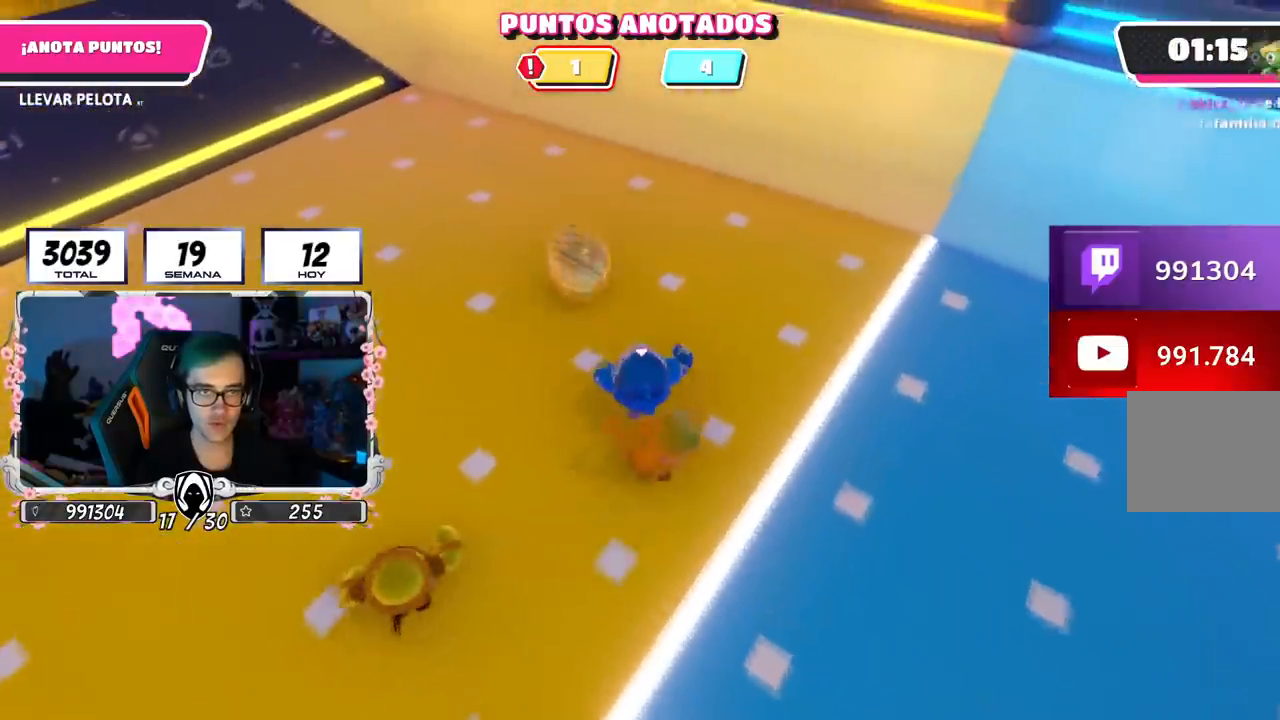
{"buttons": [], "left_stick": "up-left", "right_stick": "center", "events": [[233, "CROSS", "down"], [300, "left_stick", "up-left"], [384, "CROSS", "up"]]}
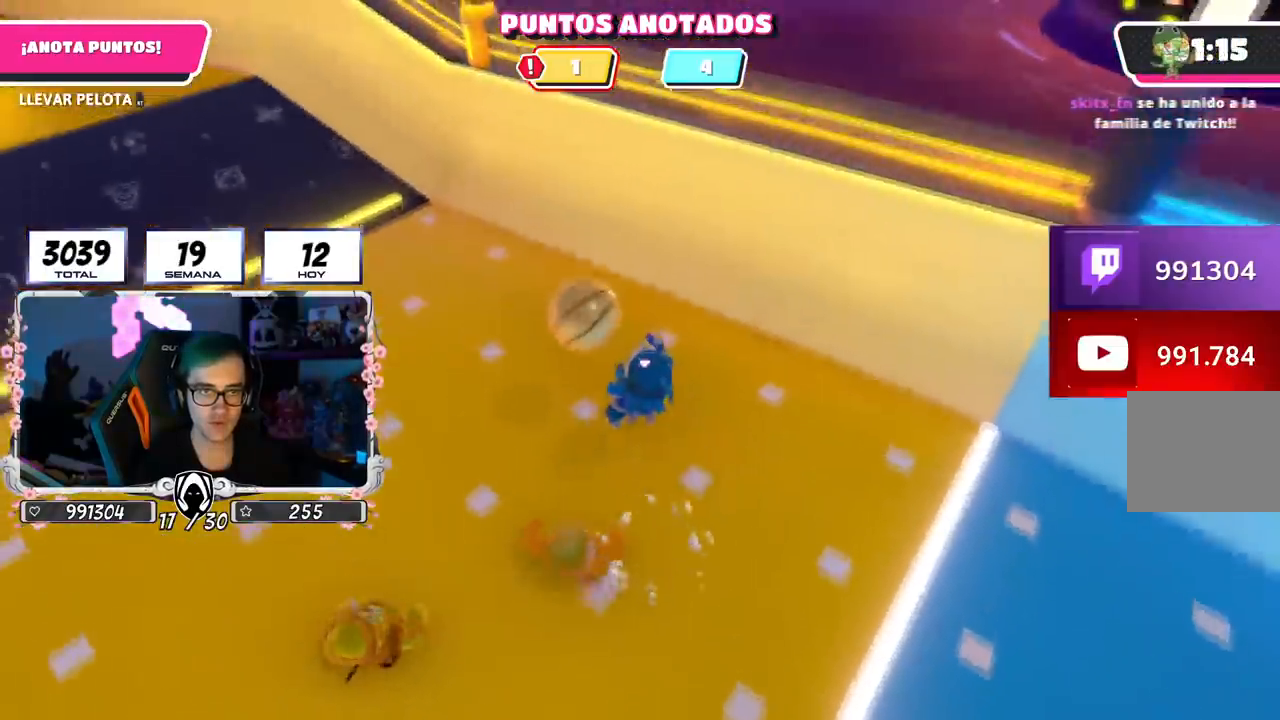
{"buttons": [], "left_stick": "up", "right_stick": "center", "events": [[34, "right_stick", "up-left"], [317, "left_stick", "up"], [384, "right_stick", "center"]]}
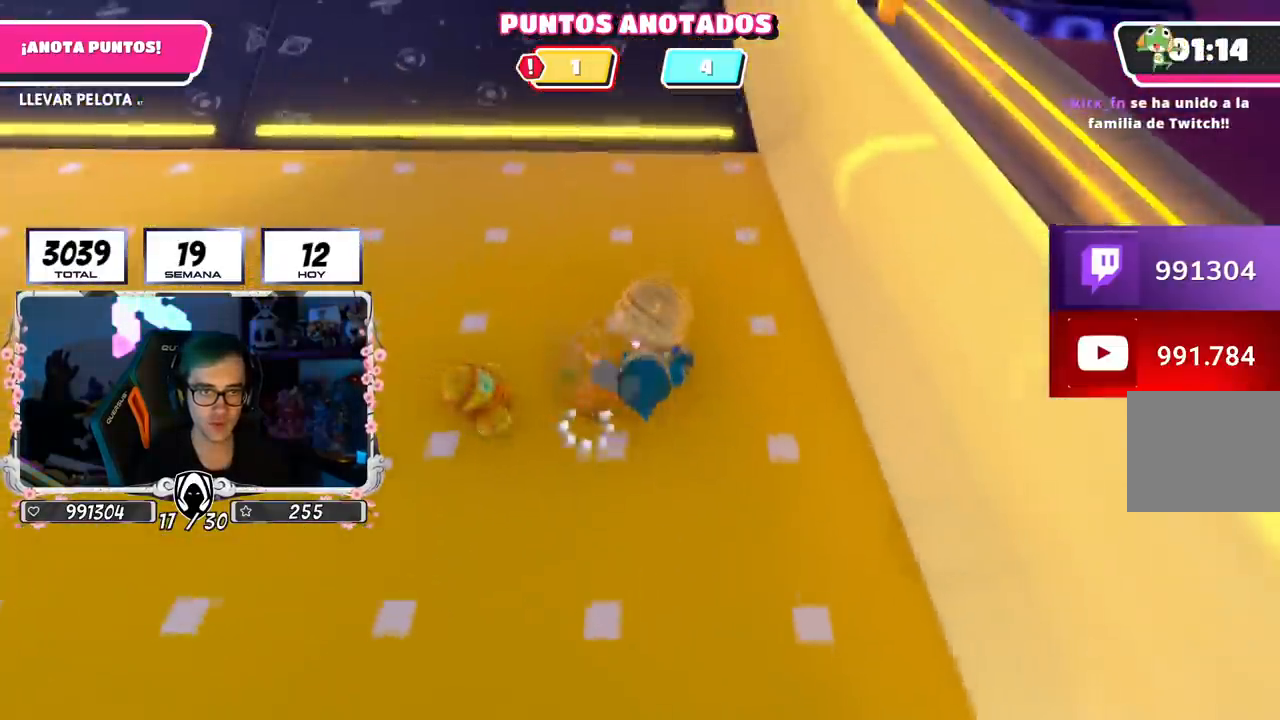
{"buttons": ["R2"], "left_stick": "down-left", "right_stick": "left", "events": [[334, "R2", "down"], [367, "right_stick", "left"], [417, "left_stick", "down-left"]]}
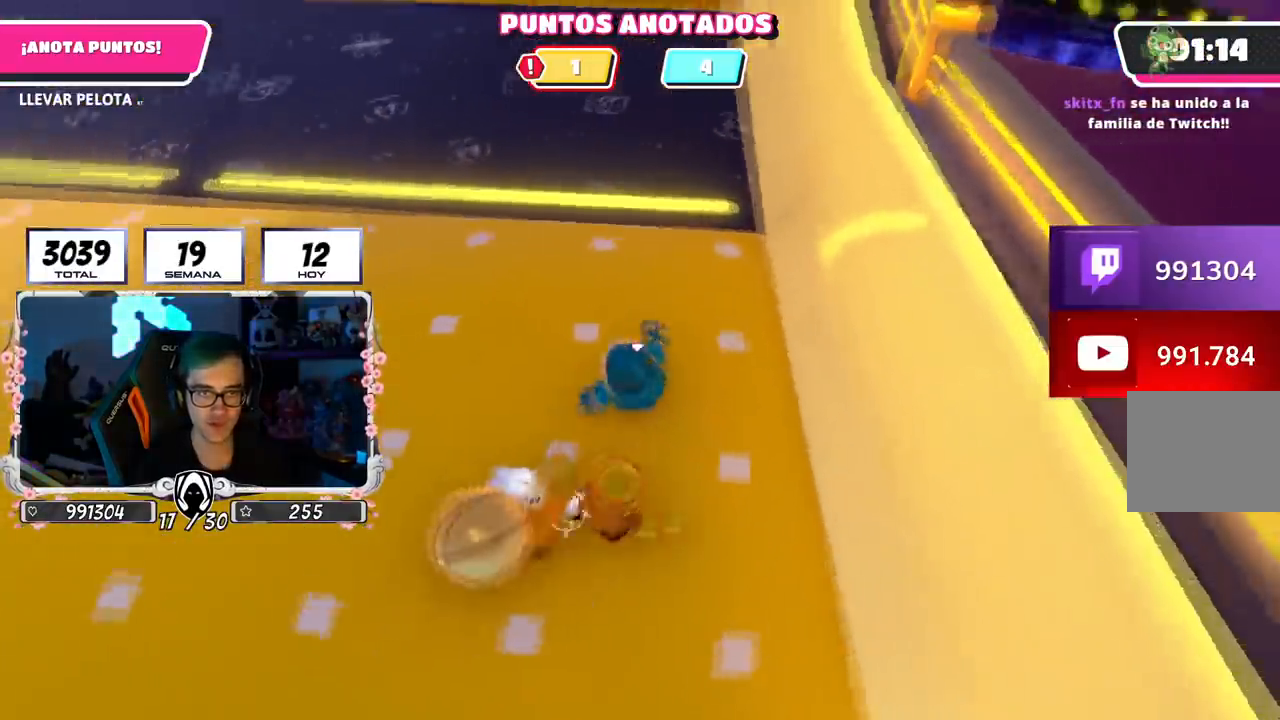
{"buttons": ["R2"], "left_stick": "up-left", "right_stick": "left", "events": [[50, "R2", "up"], [301, "left_stick", "left"], [417, "R2", "down"], [434, "left_stick", "up-left"]]}
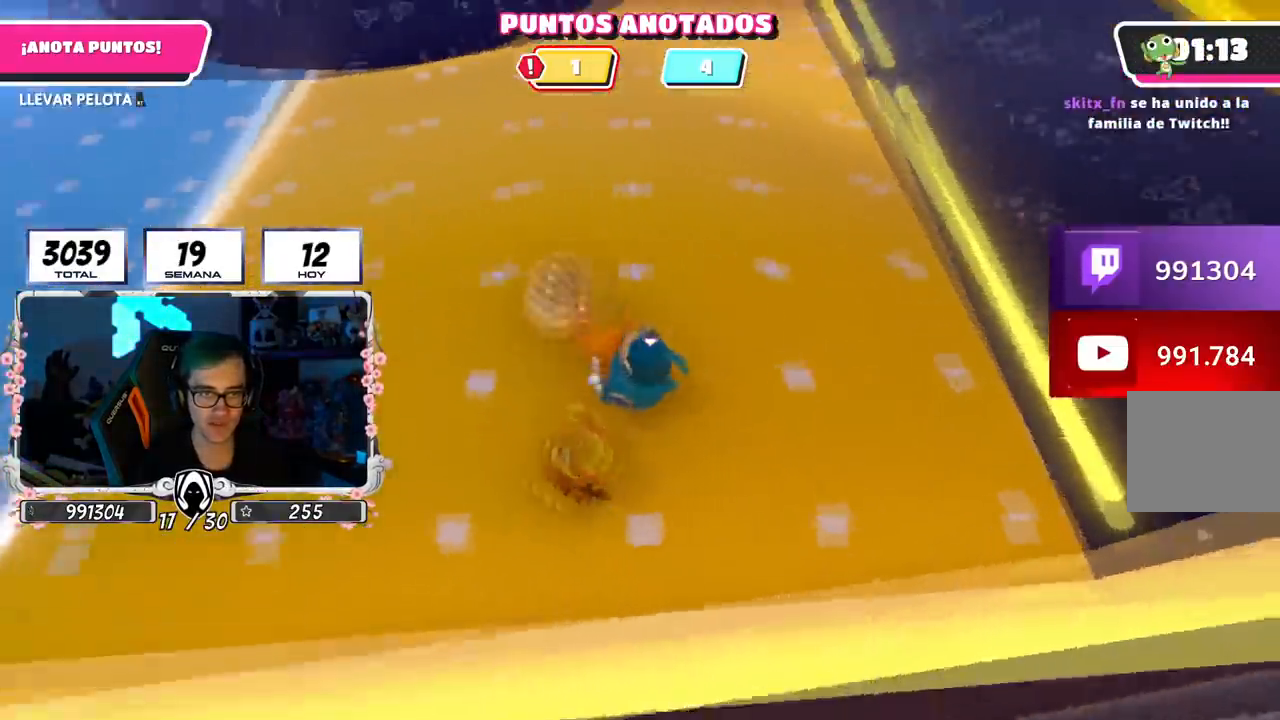
{"buttons": ["R2"], "left_stick": "up", "right_stick": "up", "events": [[33, "right_stick", "center"], [167, "right_stick", "left"], [200, "left_stick", "up"], [317, "left_stick", "up-right"], [384, "right_stick", "up"], [417, "left_stick", "center"], [500, "left_stick", "up"]]}
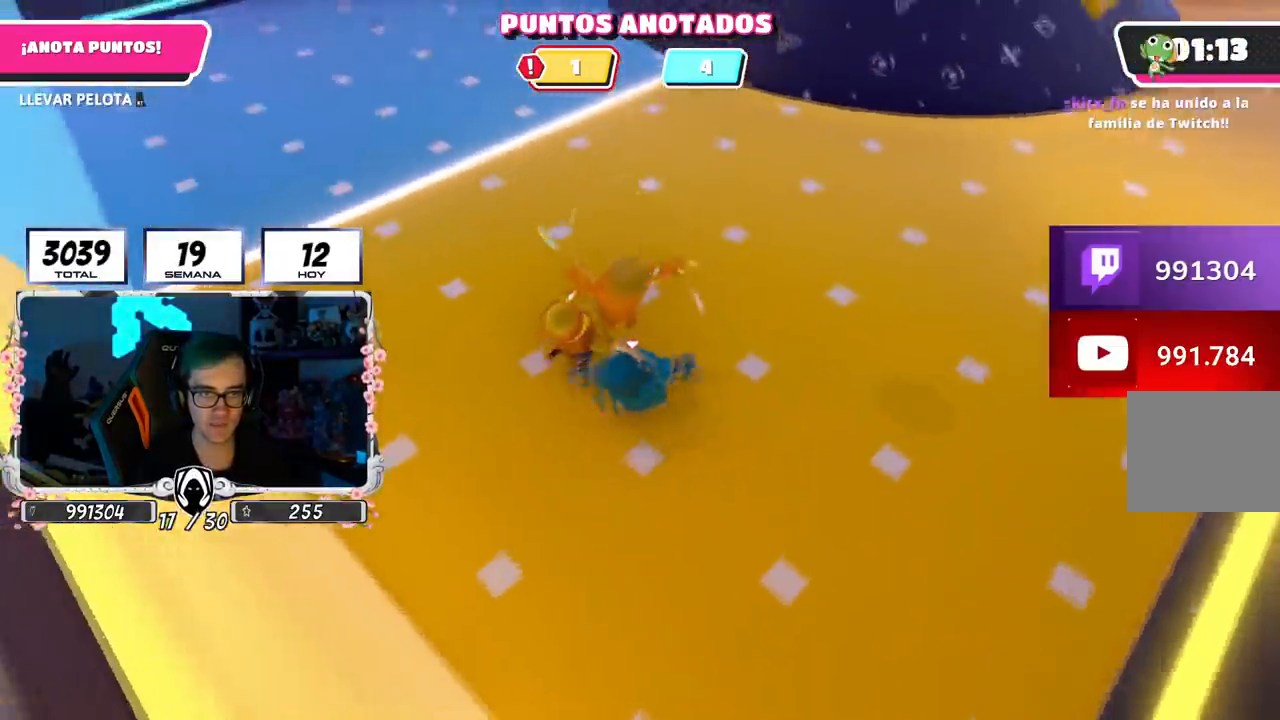
{"buttons": ["CROSS"], "left_stick": "up-left", "right_stick": "center", "events": [[117, "R2", "up"], [267, "CROSS", "down"], [284, "right_stick", "center"], [301, "left_stick", "up-left"], [384, "CROSS", "up"], [434, "CROSS", "down"]]}
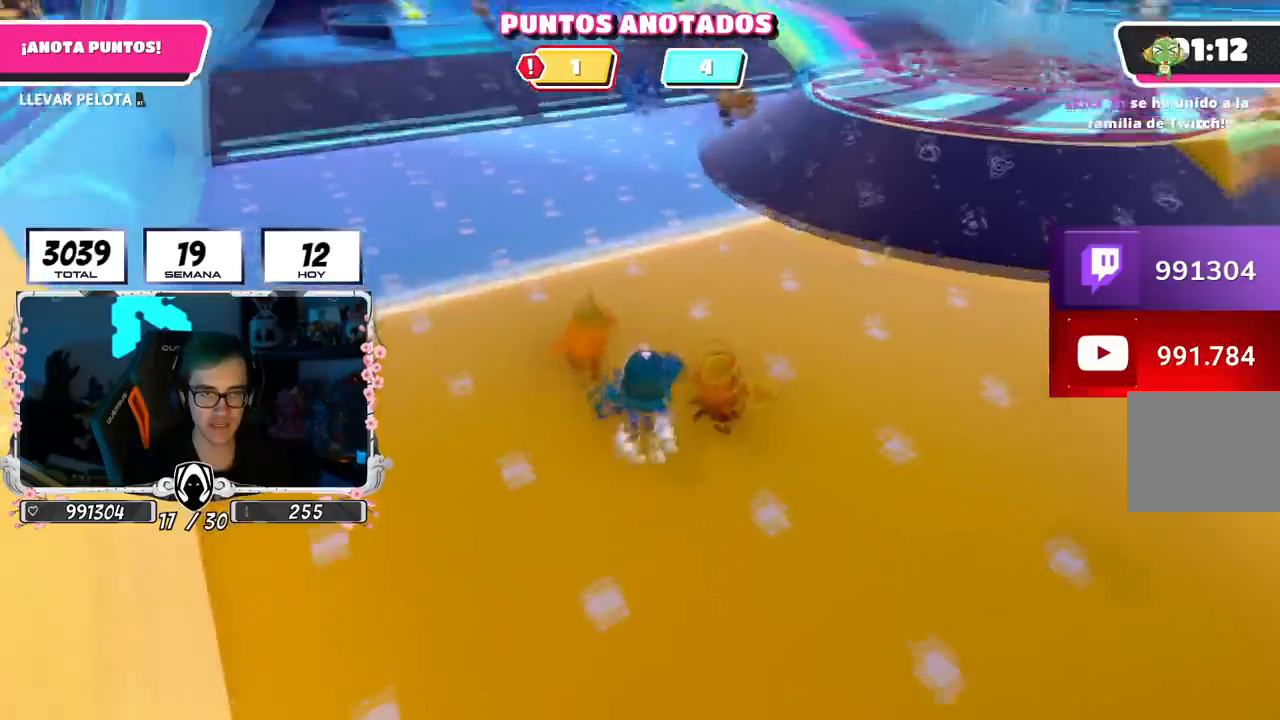
{"buttons": [], "left_stick": "up", "right_stick": "right", "events": [[50, "CROSS", "up"], [100, "CROSS", "down"], [217, "CROSS", "up"], [267, "left_stick", "up"], [300, "right_stick", "down-right"], [417, "right_stick", "right"]]}
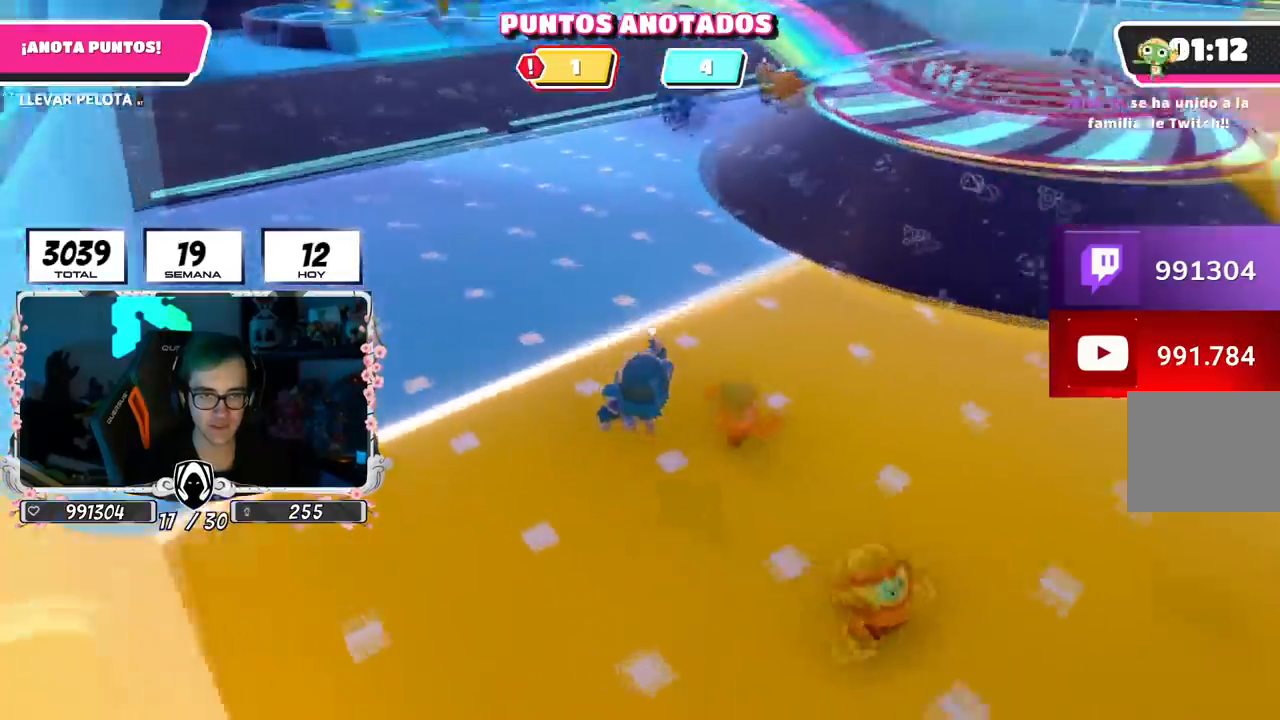
{"buttons": [], "left_stick": "up", "right_stick": "right", "events": []}
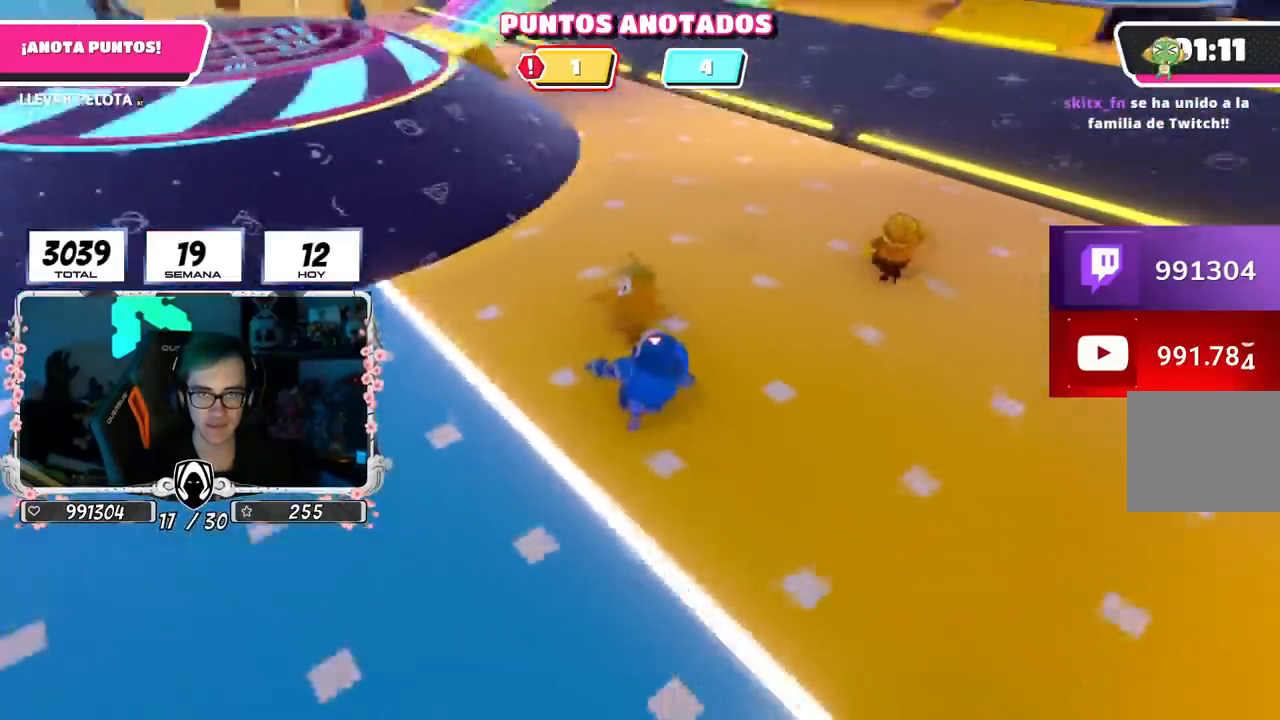
{"buttons": [], "left_stick": "up-left", "right_stick": "center", "events": [[17, "right_stick", "center"], [67, "left_stick", "up-left"]]}
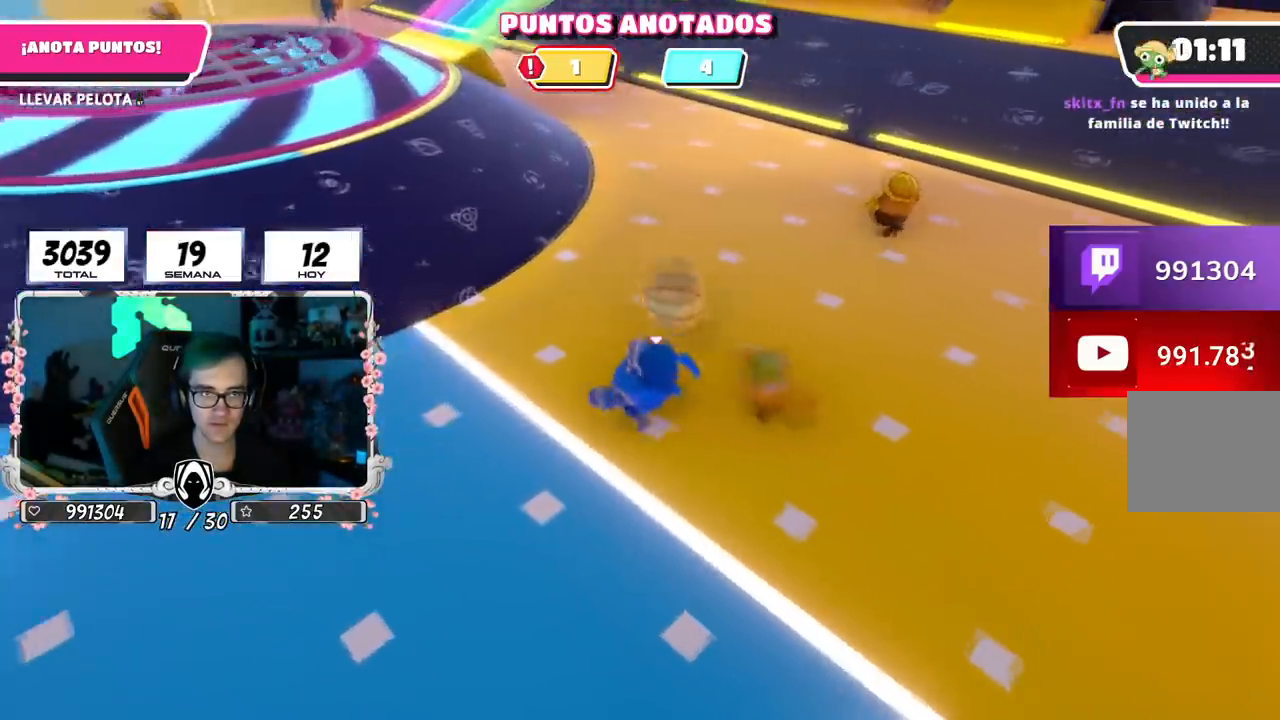
{"buttons": [], "left_stick": "up-right", "right_stick": "center", "events": [[100, "left_stick", "left"], [234, "left_stick", "down-left"], [317, "right_stick", "down-right"], [384, "left_stick", "up-right"], [468, "right_stick", "center"]]}
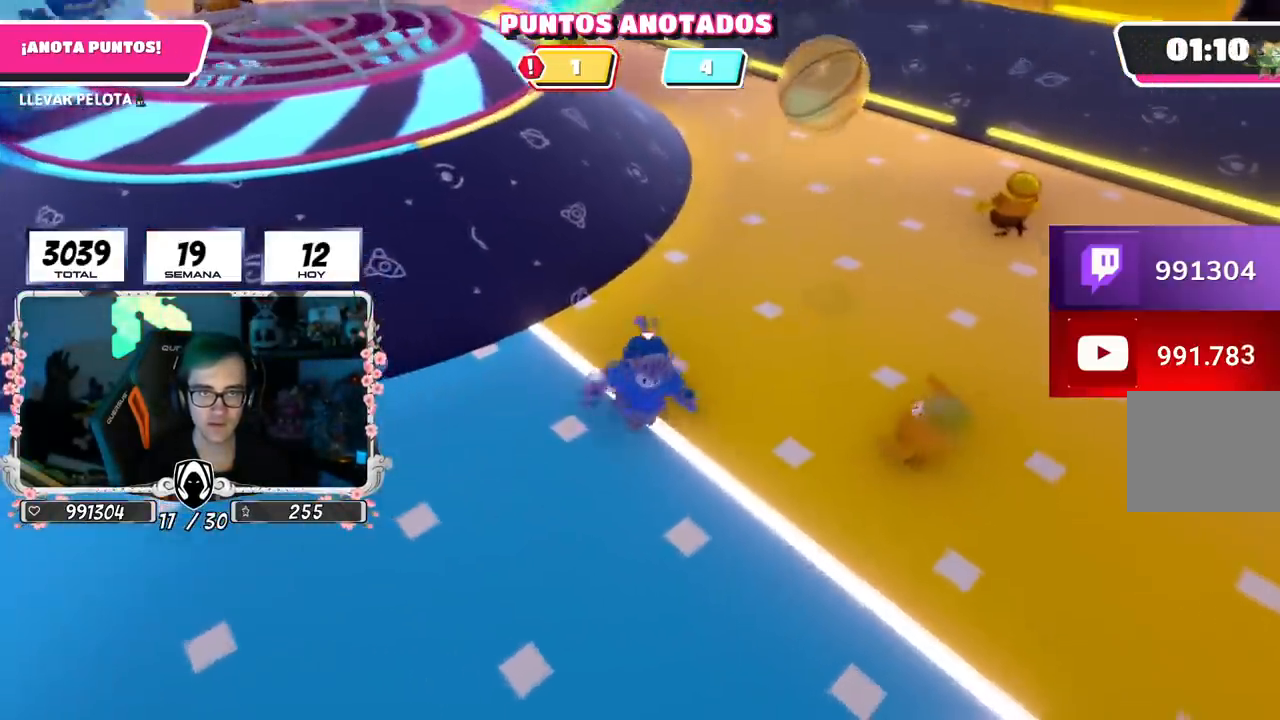
{"buttons": [], "left_stick": "up-left", "right_stick": "center", "events": [[267, "CROSS", "down"], [350, "left_stick", "center"], [400, "left_stick", "up-left"], [434, "CROSS", "up"]]}
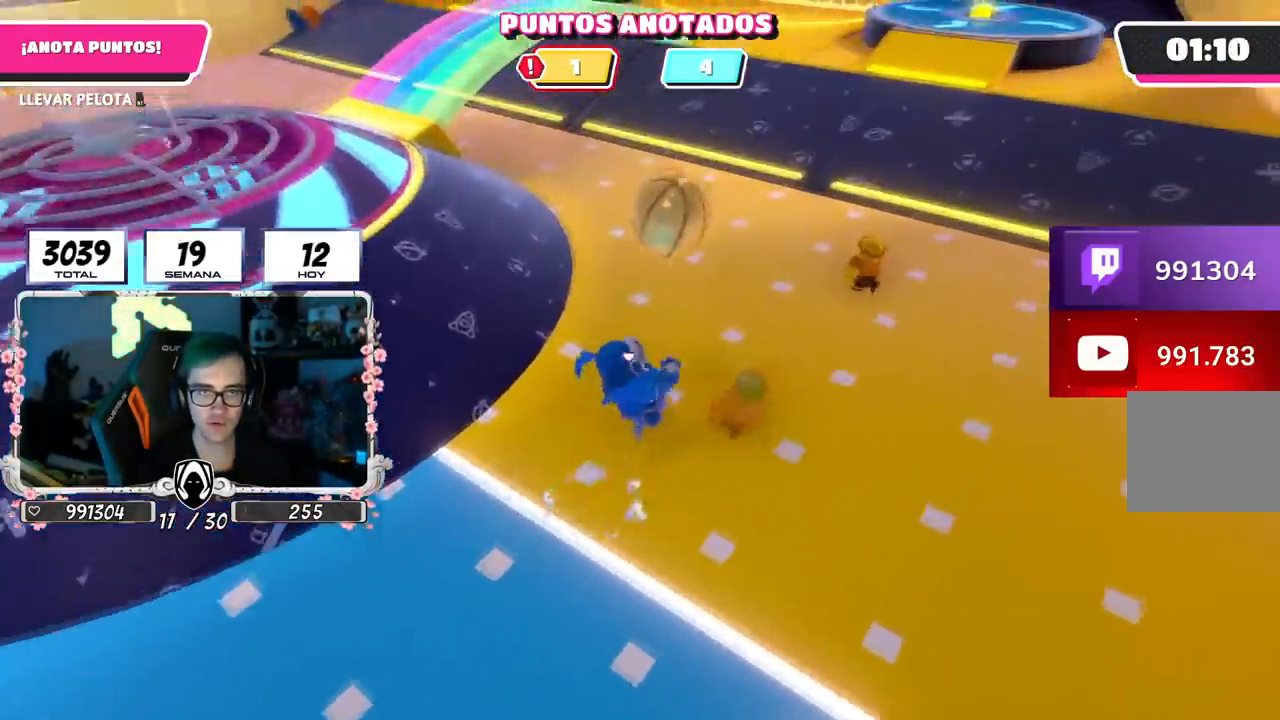
{"buttons": [], "left_stick": "up", "right_stick": "center", "events": [[17, "left_stick", "up"], [50, "right_stick", "up"], [134, "left_stick", "up-right"], [267, "left_stick", "up"], [401, "right_stick", "center"]]}